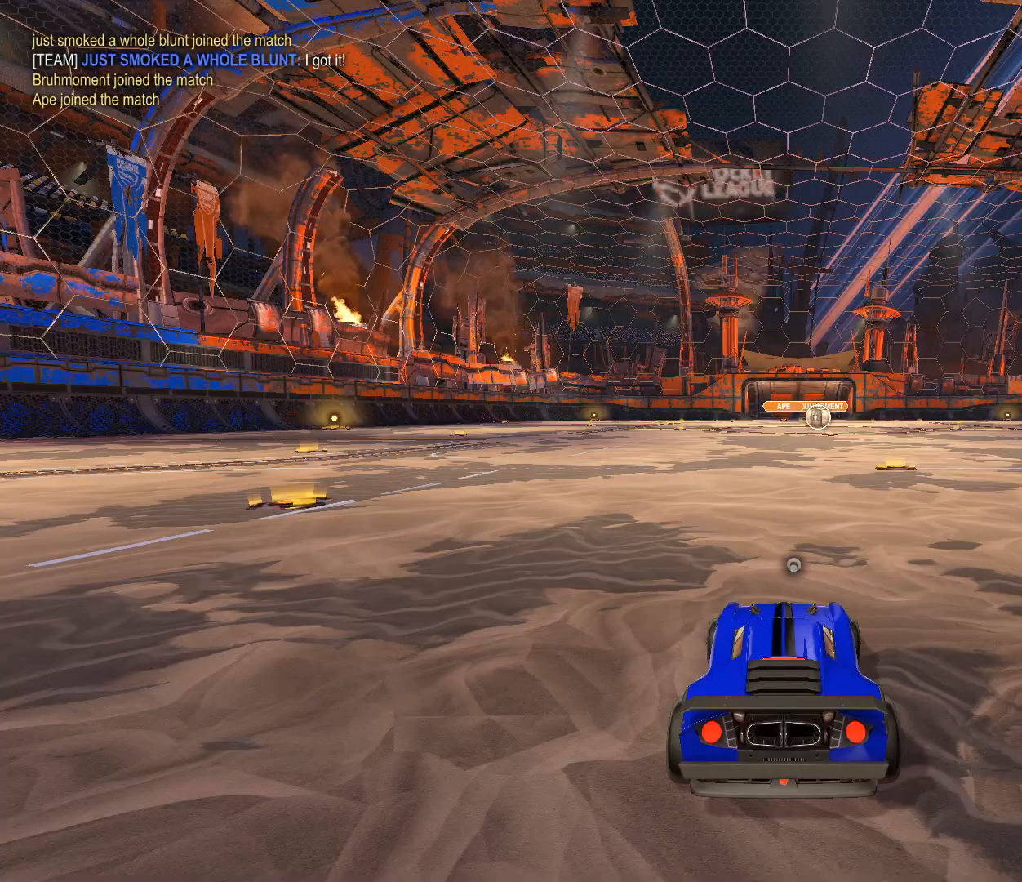
Gameplay with a controller (Xbox layout); each line is a JSON object with the inputs held at the frame after it. "events" lists button and stick changes between this image and that frame as [ms after this image, input, new state], when the widget could be followed in between.
{"buttons": ["L3"], "left_stick": "center", "right_stick": "center", "events": [[66, "X", "down"], [166, "X", "up"], [367, "L3", "down"]]}
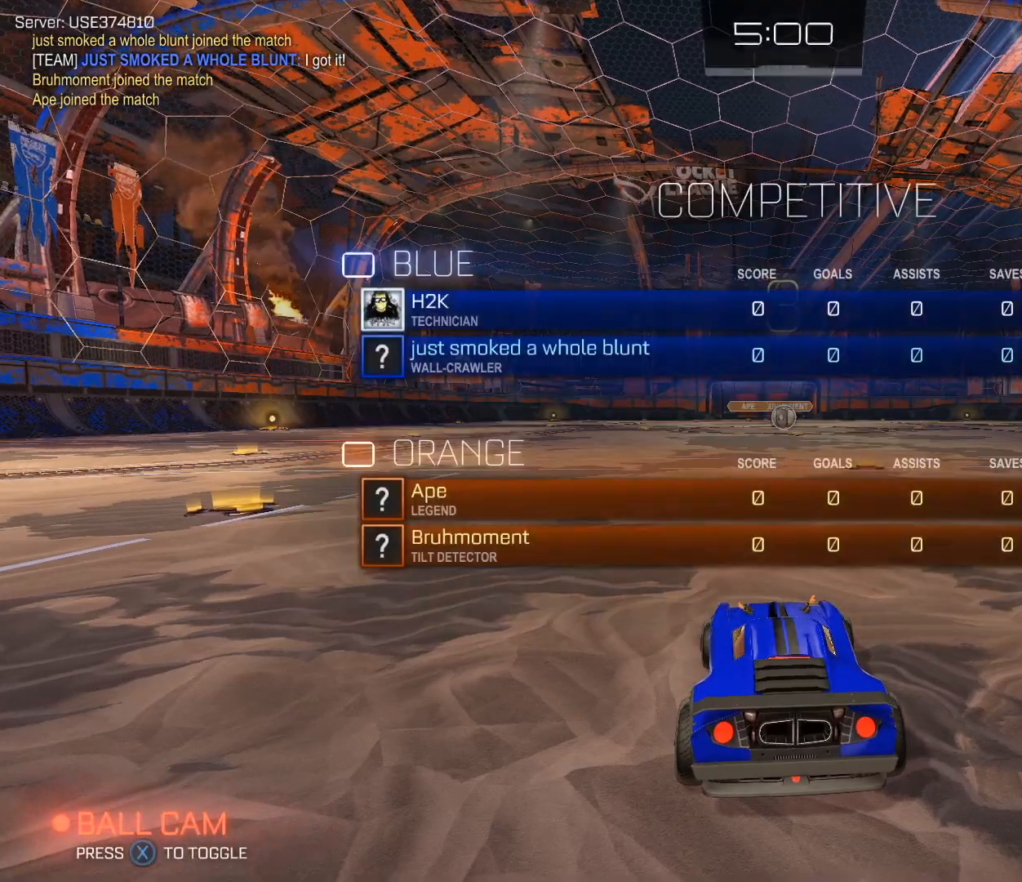
{"buttons": ["L3"], "left_stick": "center", "right_stick": "center", "events": []}
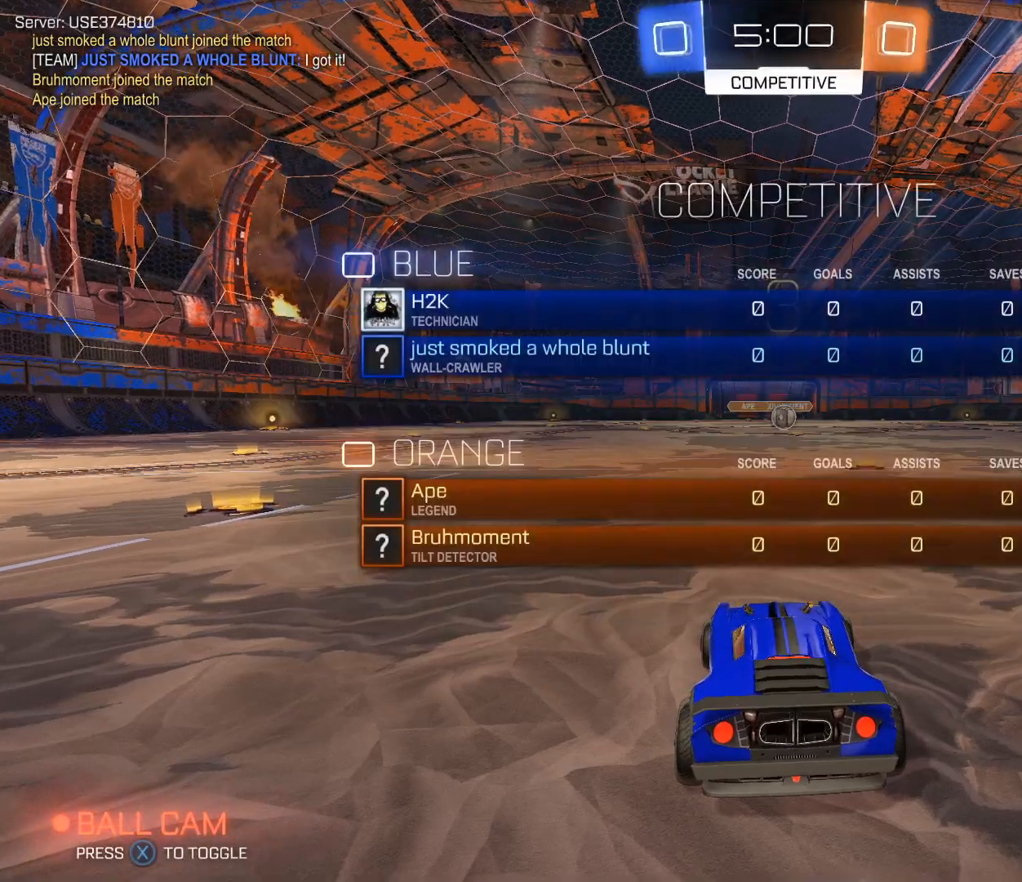
{"buttons": ["L3"], "left_stick": "center", "right_stick": "center", "events": []}
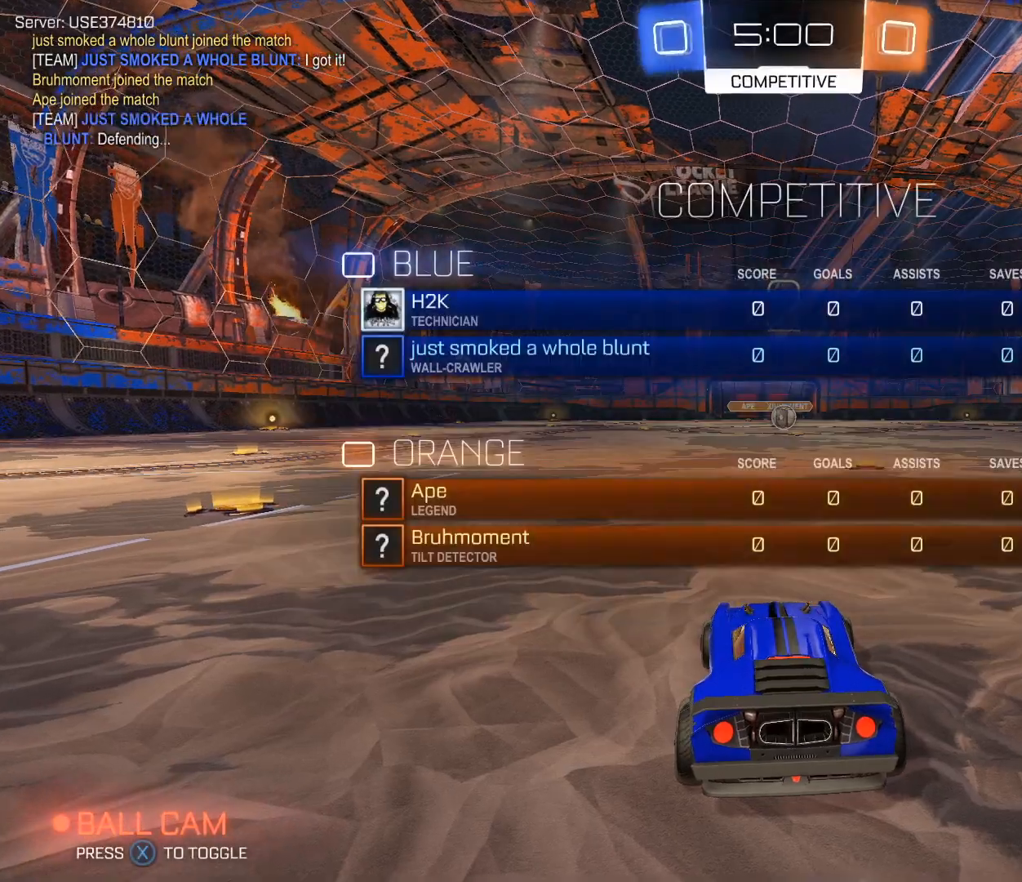
{"buttons": [], "left_stick": "center", "right_stick": "right", "events": [[467, "L3", "up"], [467, "right_stick", "right"]]}
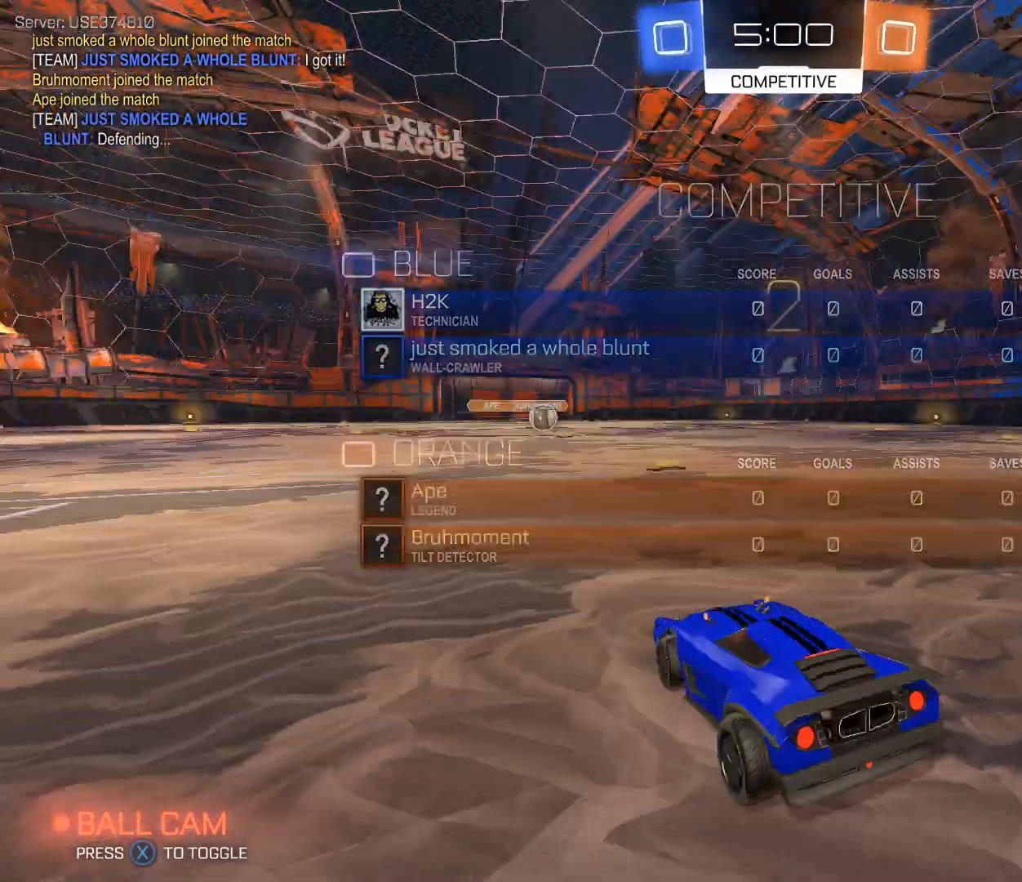
{"buttons": [], "left_stick": "center", "right_stick": "center", "events": [[500, "right_stick", "center"]]}
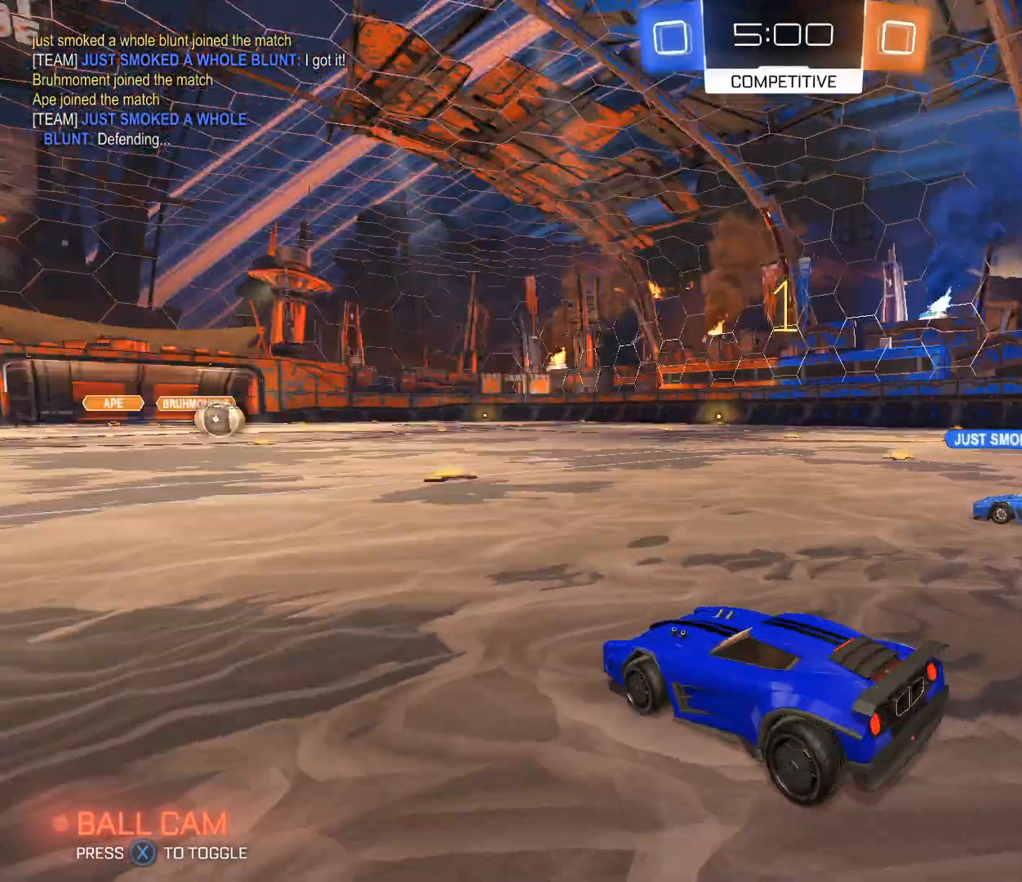
{"buttons": ["R2"], "left_stick": "up", "right_stick": "center", "events": [[400, "left_stick", "up"], [434, "R2", "down"]]}
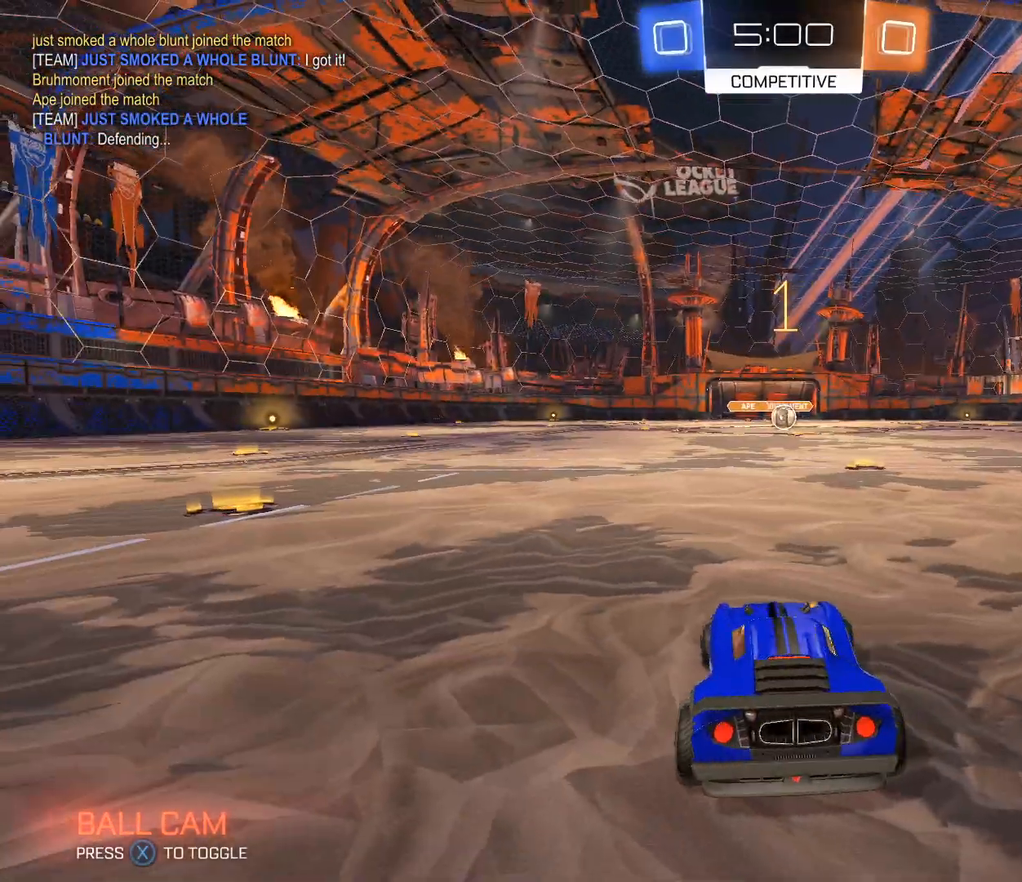
{"buttons": ["B", "R2"], "left_stick": "right", "right_stick": "center", "events": [[101, "B", "down"], [434, "left_stick", "right"]]}
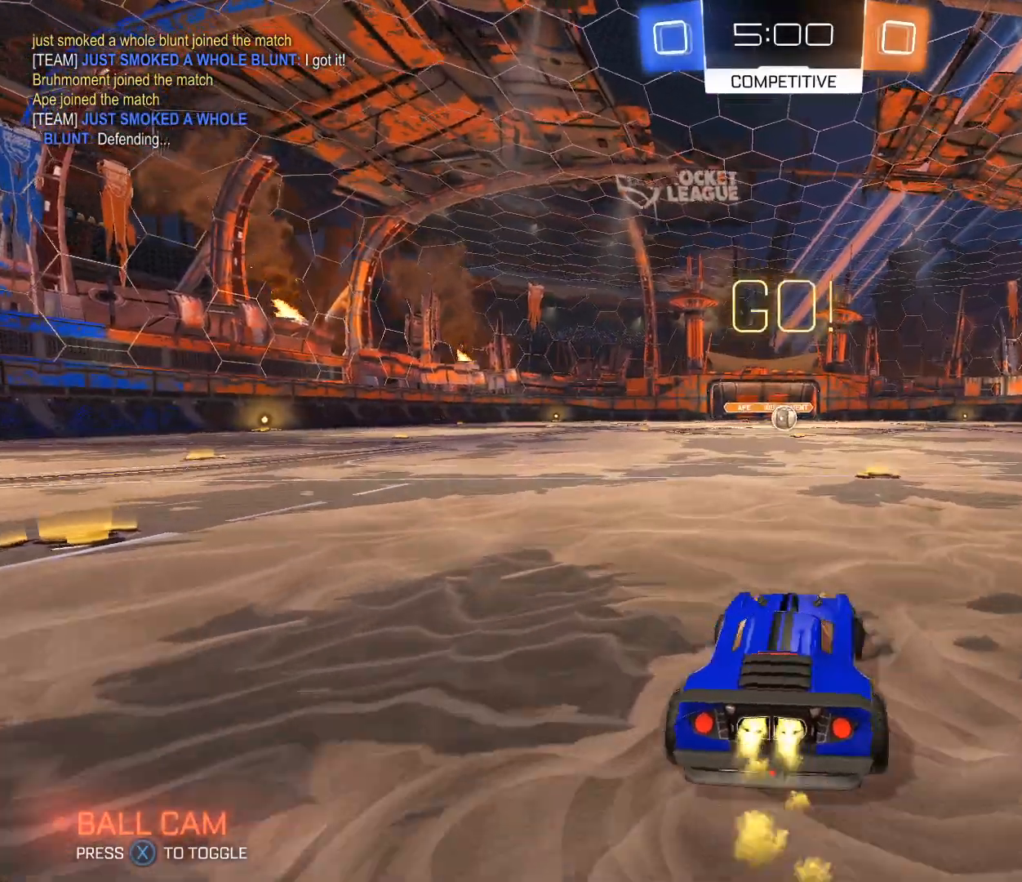
{"buttons": ["A", "B", "L1", "R2"], "left_stick": "left", "right_stick": "center", "events": [[67, "left_stick", "up"], [267, "A", "down"], [267, "L1", "down"], [267, "left_stick", "up-right"], [367, "A", "up"], [400, "left_stick", "left"], [434, "A", "down"]]}
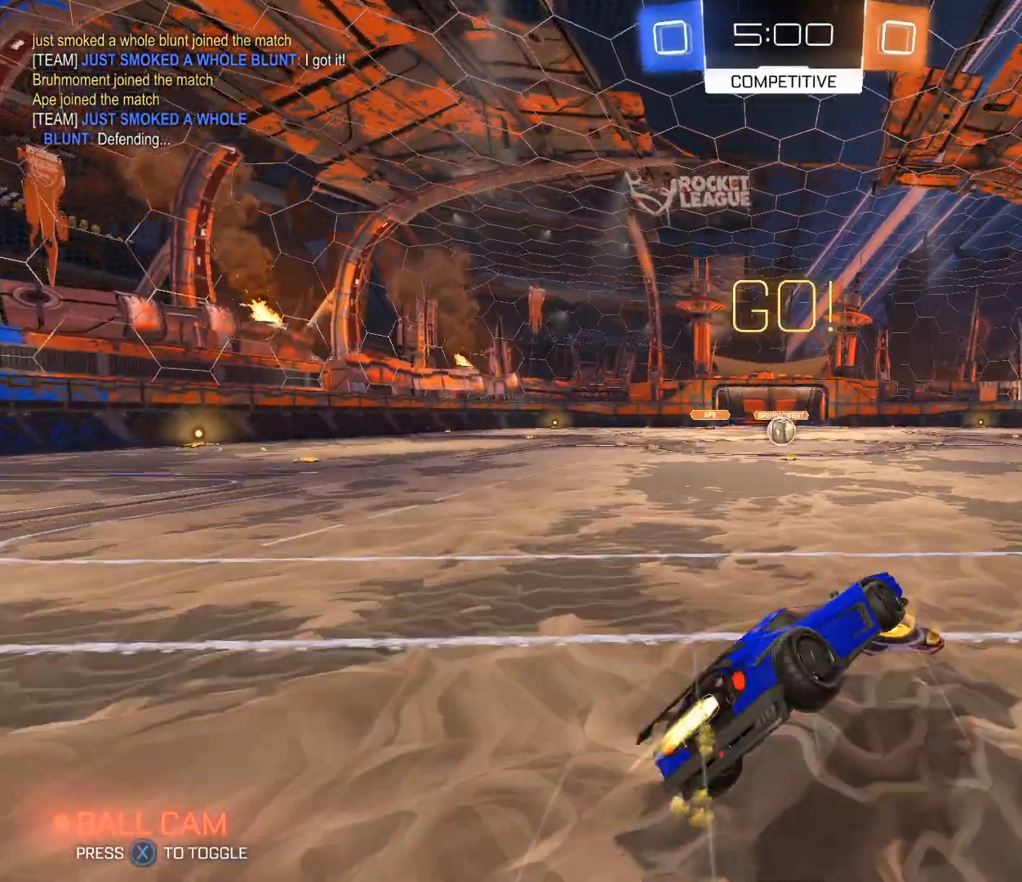
{"buttons": [], "left_stick": "left", "right_stick": "center", "events": [[33, "left_stick", "down-left"], [66, "A", "up"], [133, "left_stick", "center"], [300, "left_stick", "left"], [367, "B", "up"], [400, "L1", "up"], [467, "R2", "up"]]}
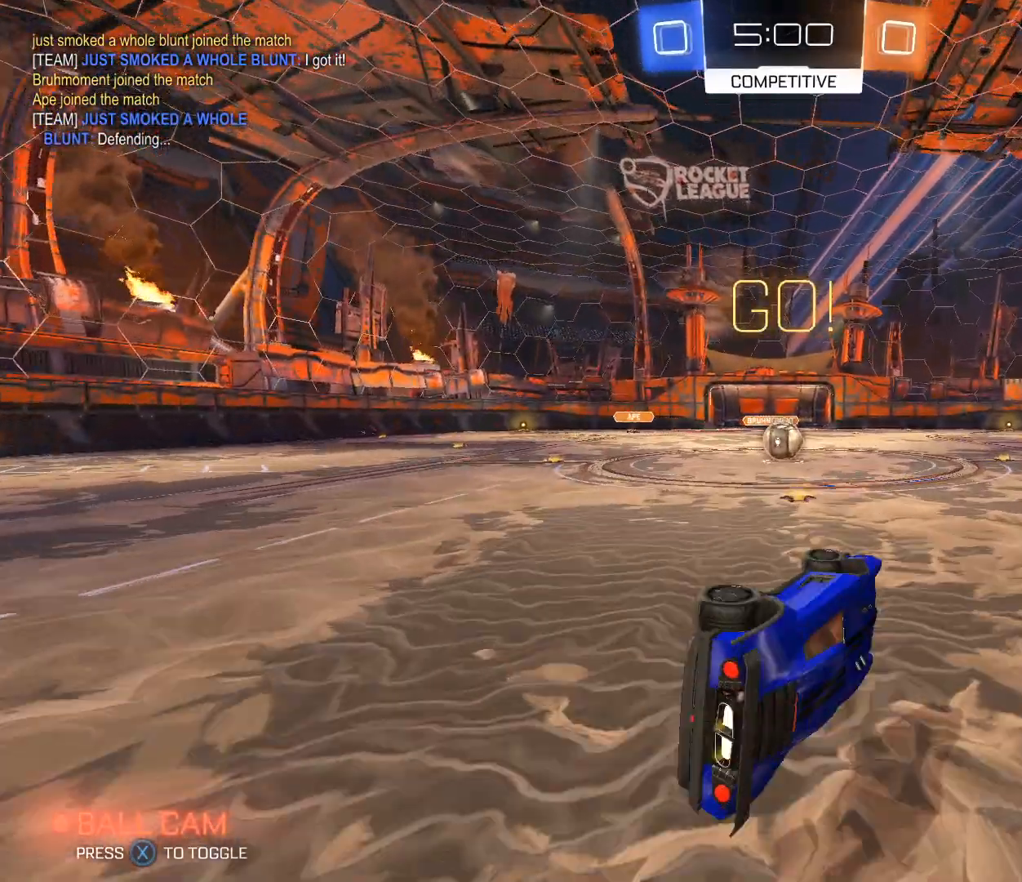
{"buttons": ["B", "R2"], "left_stick": "center", "right_stick": "center", "events": [[200, "R2", "down"], [300, "left_stick", "center"], [434, "B", "down"]]}
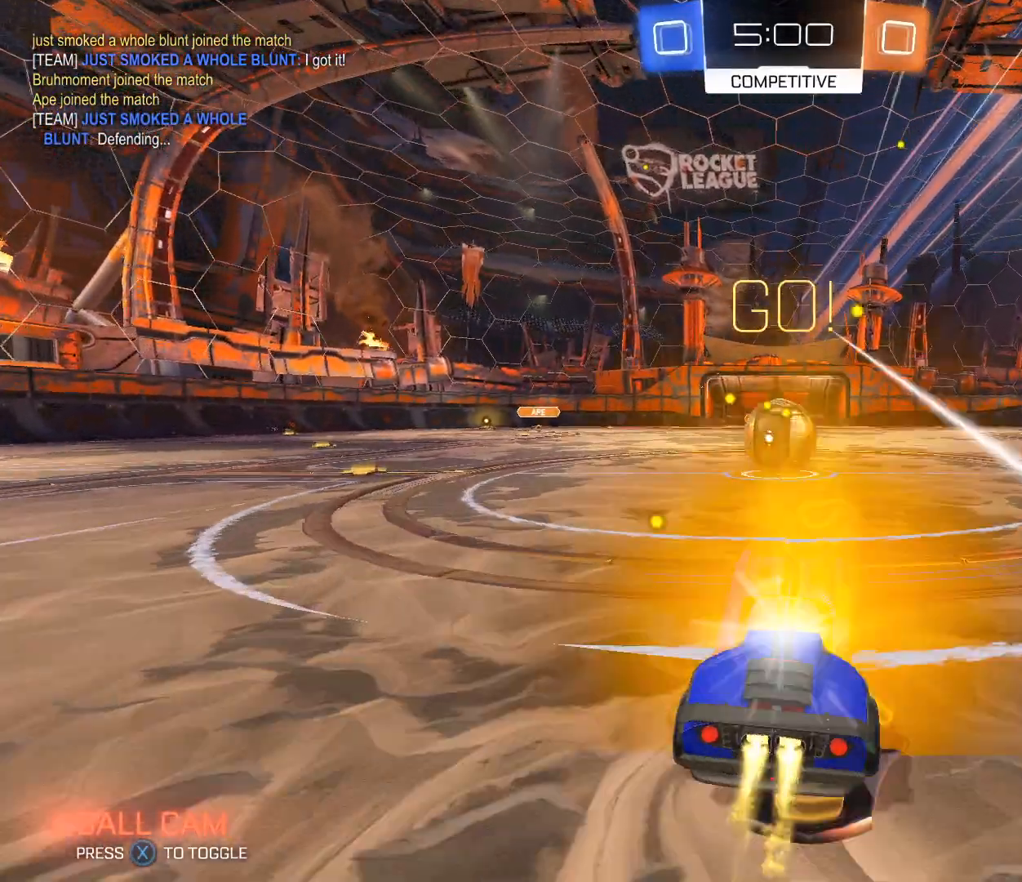
{"buttons": ["A", "B", "R2"], "left_stick": "right", "right_stick": "center", "events": [[100, "left_stick", "left"], [233, "A", "down"], [233, "left_stick", "right"], [333, "A", "up"], [400, "A", "down"]]}
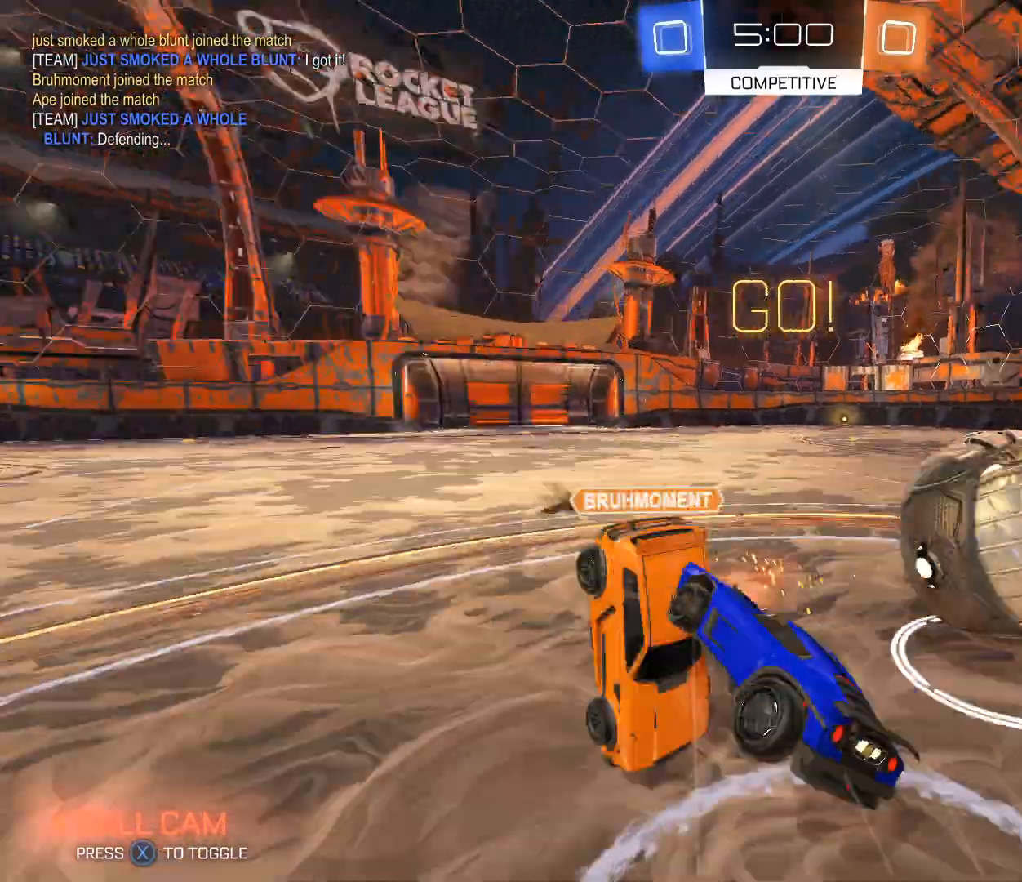
{"buttons": ["R1", "R2"], "left_stick": "up-right", "right_stick": "center", "events": [[200, "A", "up"], [234, "B", "up"], [334, "R1", "down"], [501, "left_stick", "up-right"]]}
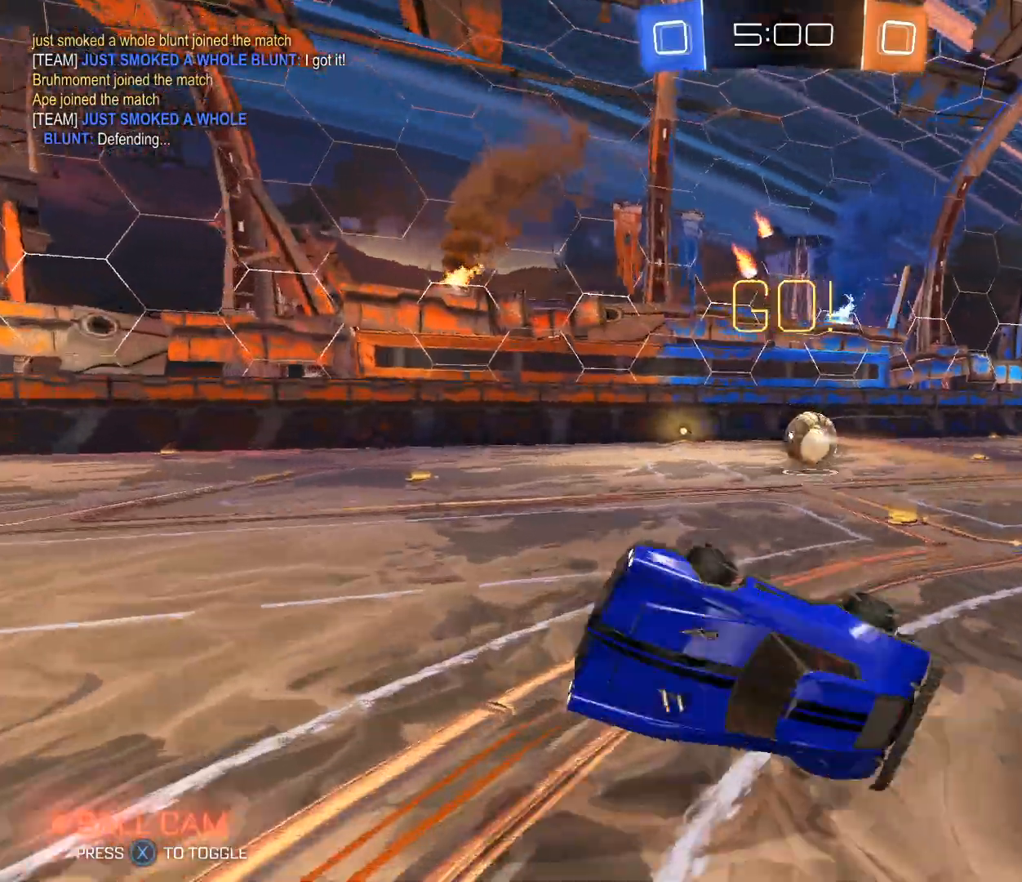
{"buttons": ["R2"], "left_stick": "right", "right_stick": "center", "events": [[100, "R1", "up"], [300, "left_stick", "right"]]}
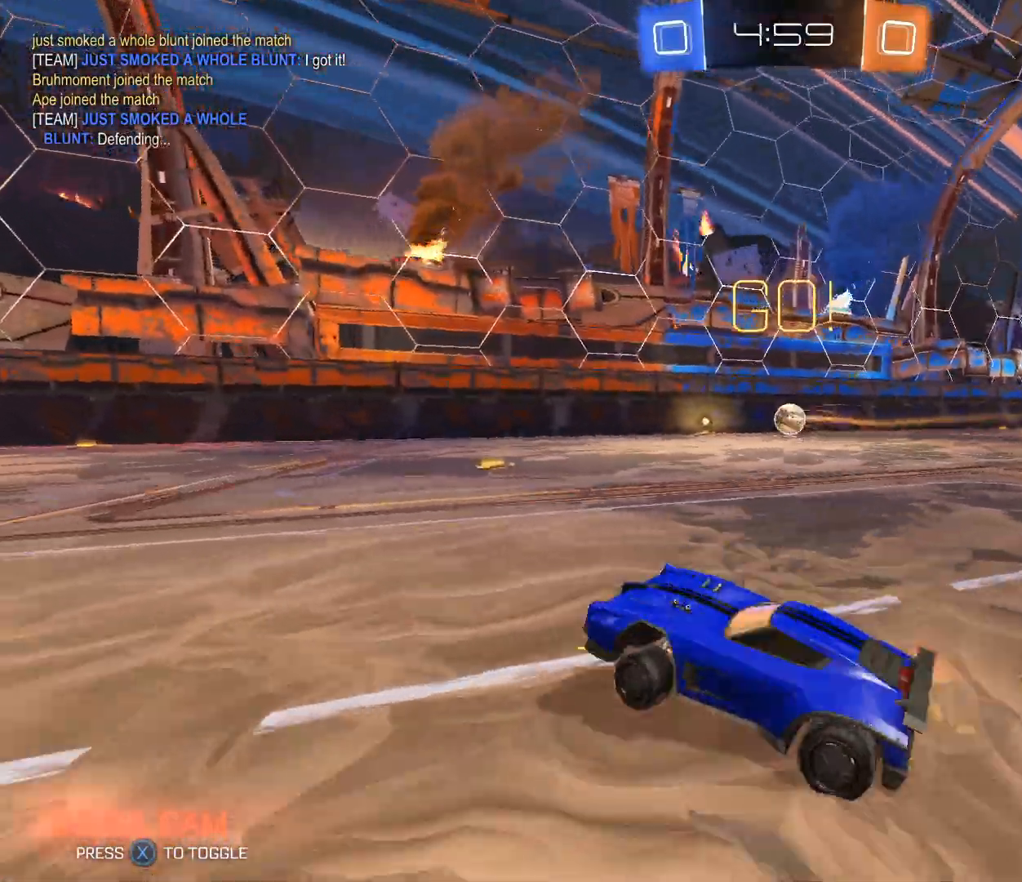
{"buttons": ["R2"], "left_stick": "right", "right_stick": "center", "events": []}
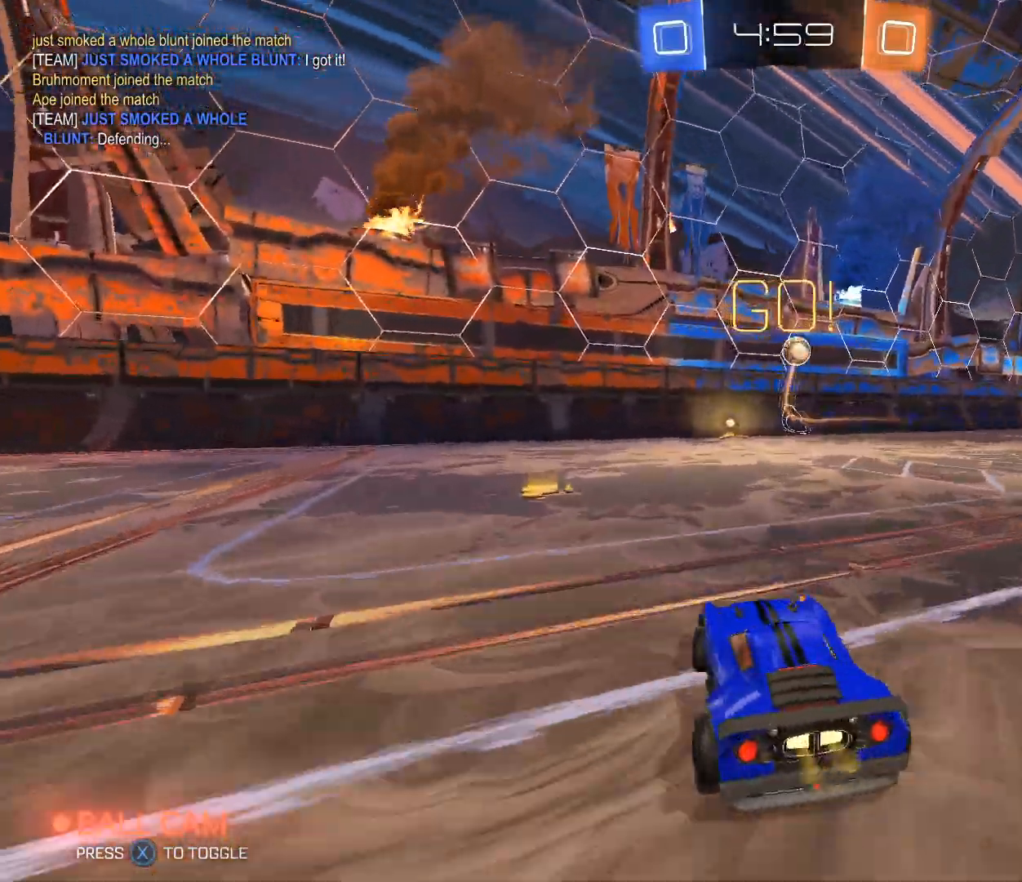
{"buttons": ["R2"], "left_stick": "center", "right_stick": "center", "events": [[34, "left_stick", "center"]]}
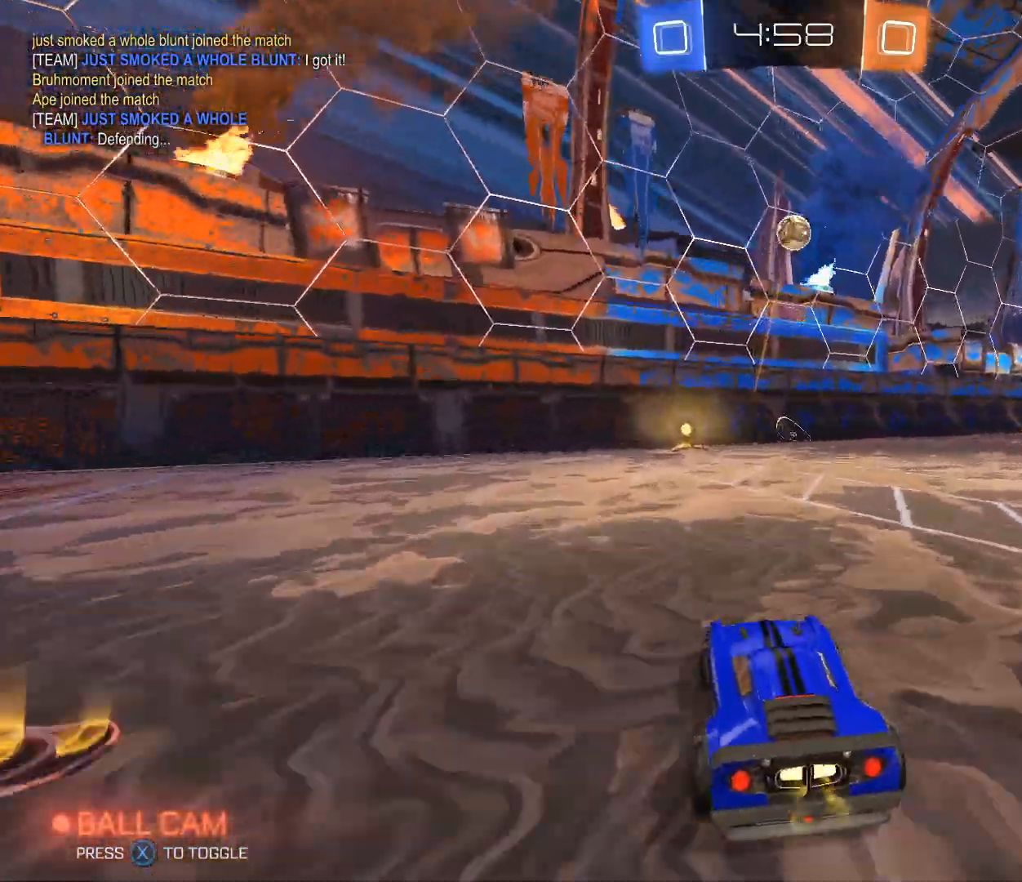
{"buttons": ["R2"], "left_stick": "center", "right_stick": "center", "events": []}
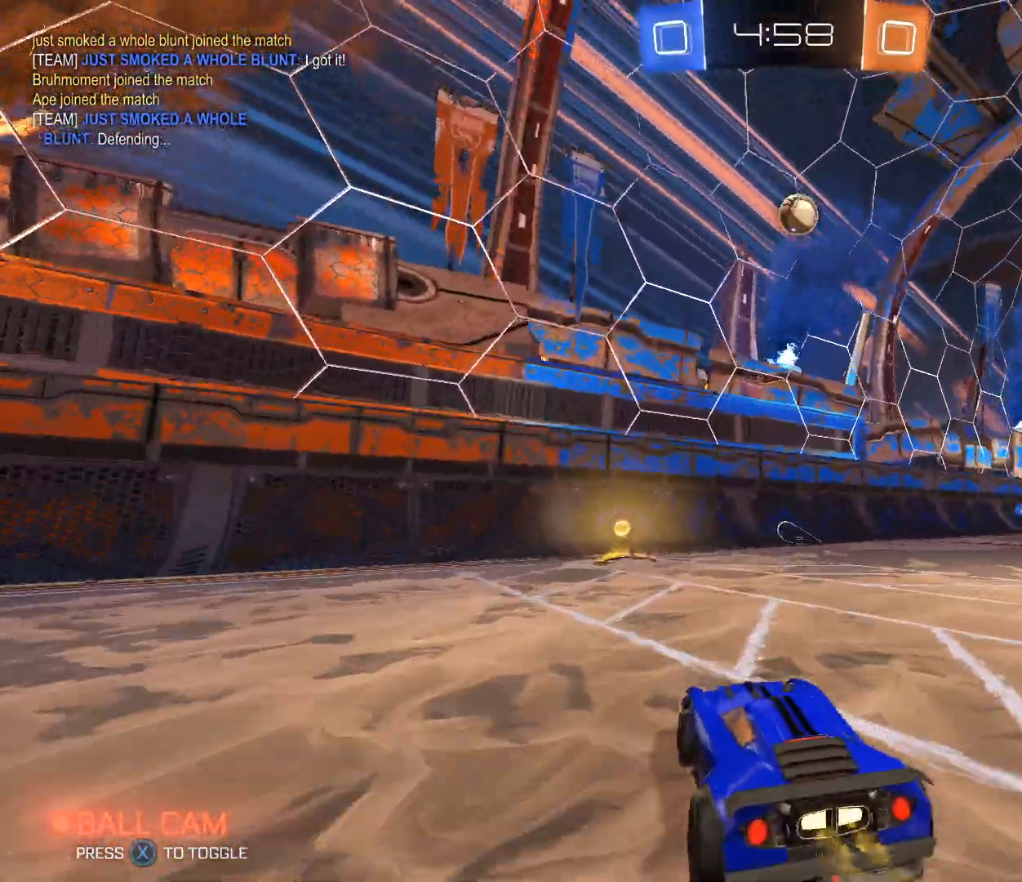
{"buttons": ["R2"], "left_stick": "center", "right_stick": "center", "events": []}
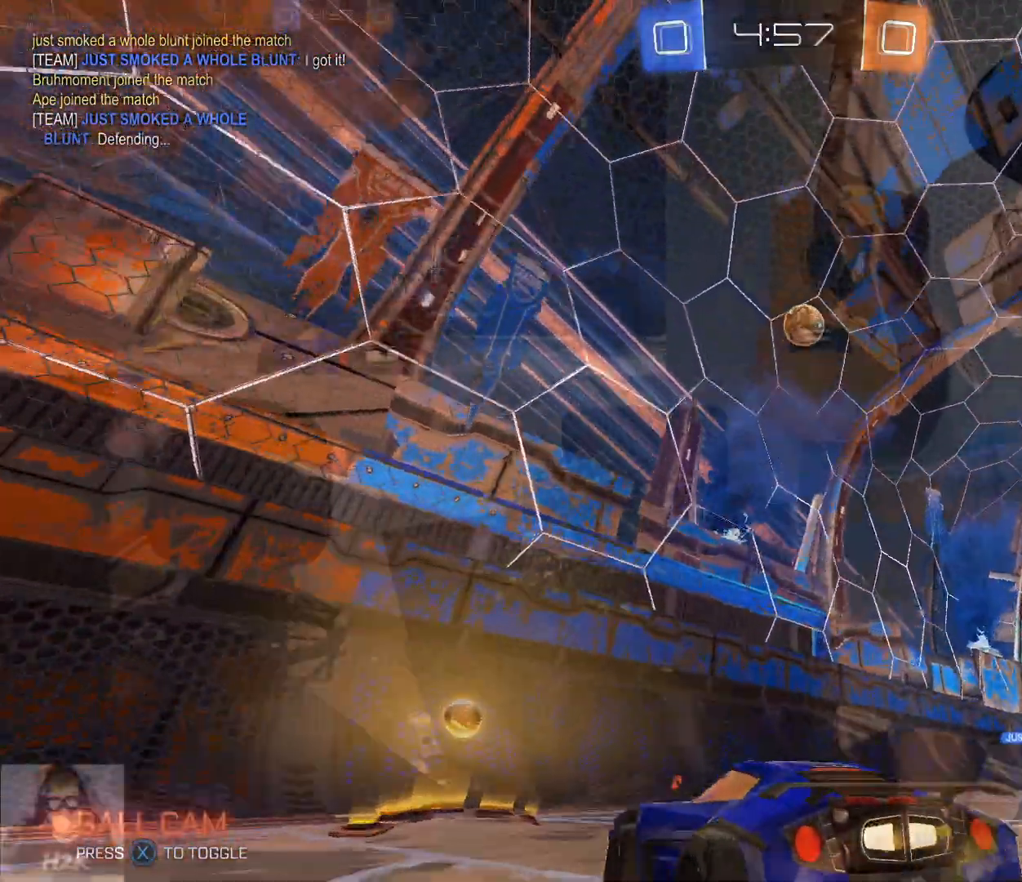
{"buttons": ["R2"], "left_stick": "right", "right_stick": "center", "events": [[200, "left_stick", "right"]]}